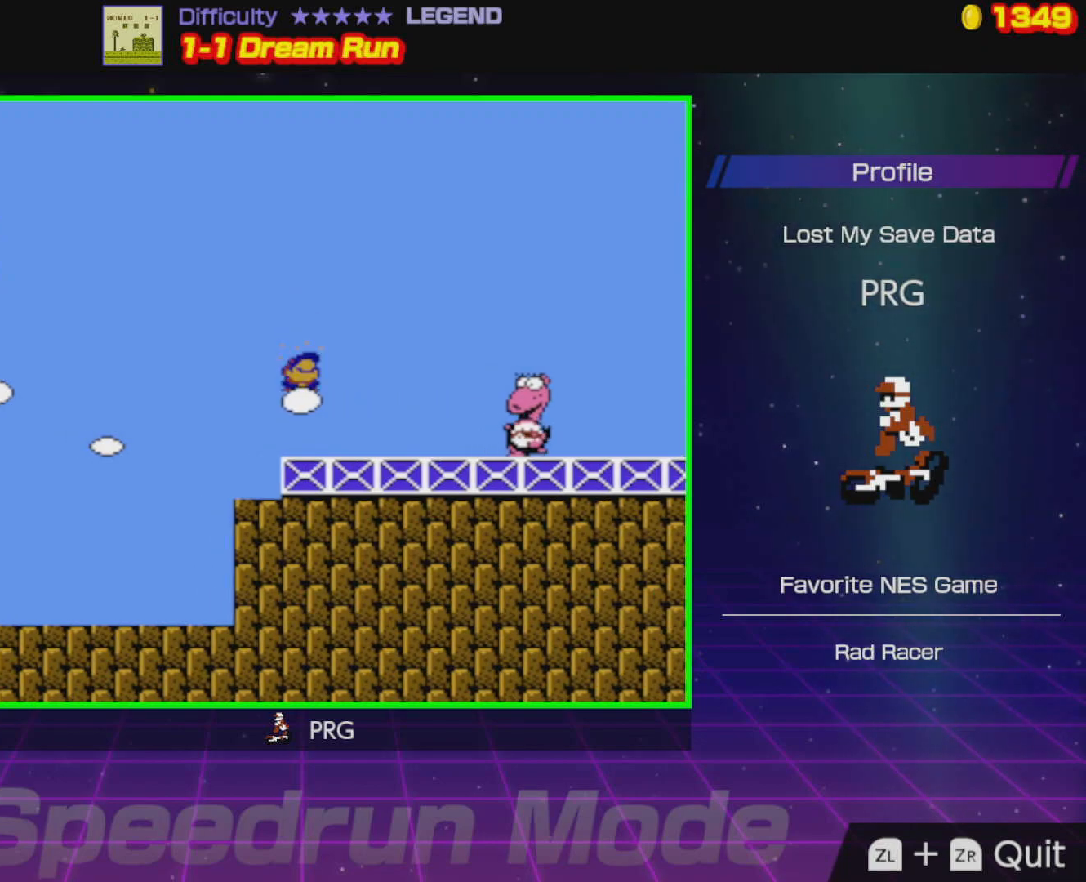
Gameplay with a controller (Nintendo layout); each line is a JSON object with the inputs held at the frame after it. "events" lists button and stick changes between this image and that frame as [ms after this image, input, new state], when the widget could be followed in between. Not read: L3 R3.
{"buttons": ["B", "DPAD_RIGHT"], "events": [[67, "DPAD_RIGHT", "down"]]}
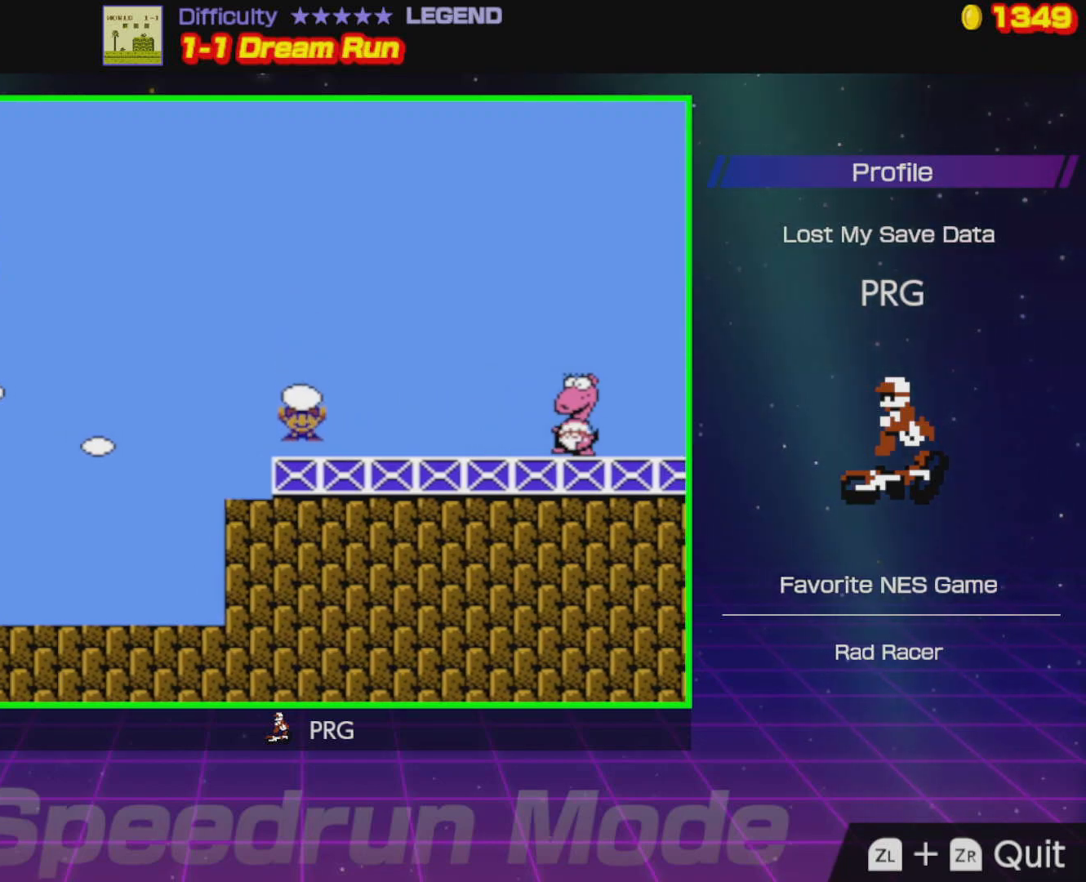
{"buttons": ["B", "DPAD_RIGHT"], "events": [[400, "B", "up"], [467, "B", "down"]]}
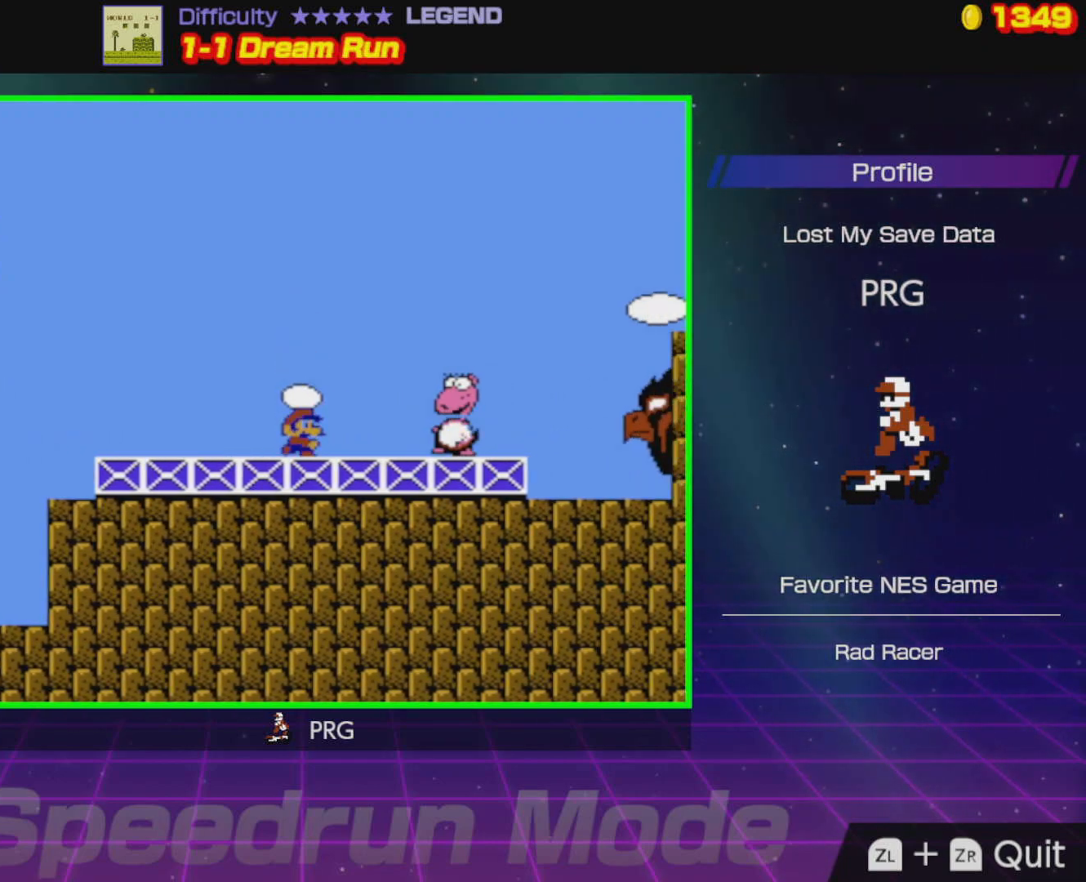
{"buttons": ["DPAD_LEFT"], "events": [[33, "DPAD_RIGHT", "up"], [100, "B", "up"], [133, "DPAD_LEFT", "down"]]}
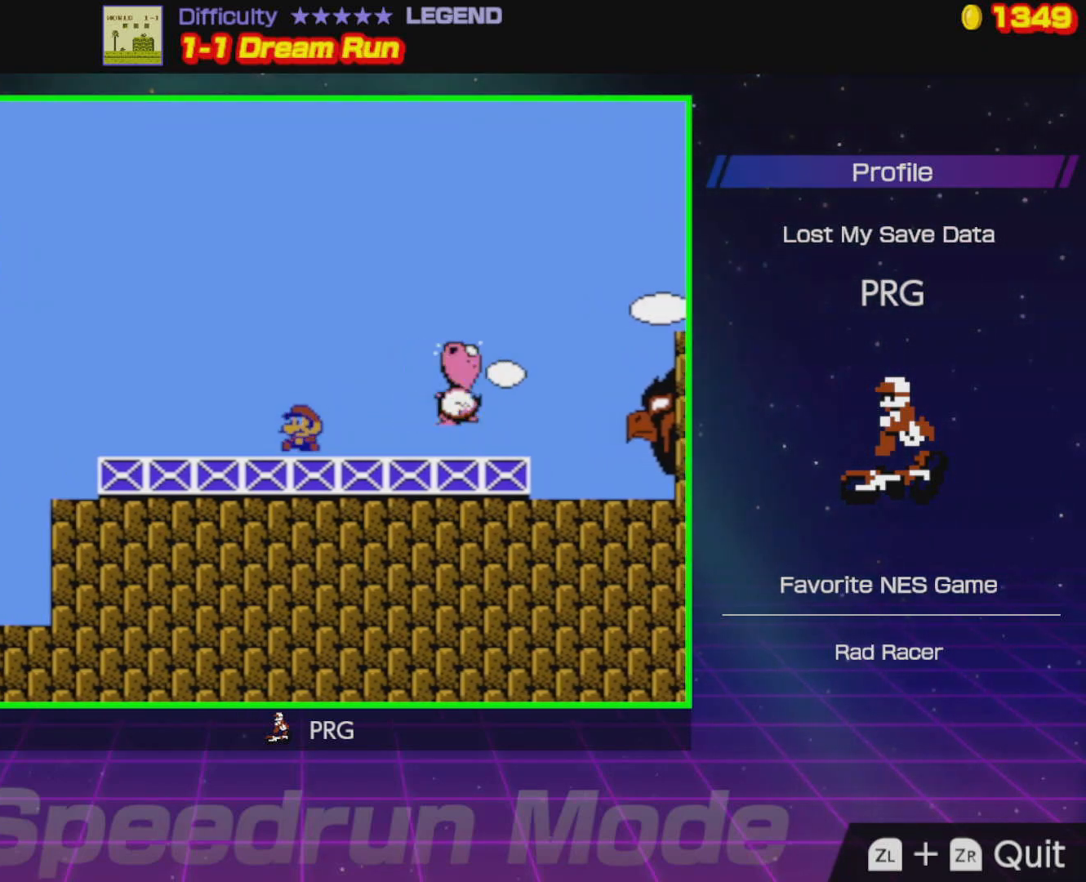
{"buttons": ["DPAD_RIGHT"], "events": [[67, "DPAD_LEFT", "up"], [133, "DPAD_RIGHT", "down"], [317, "DPAD_RIGHT", "up"], [433, "DPAD_RIGHT", "down"]]}
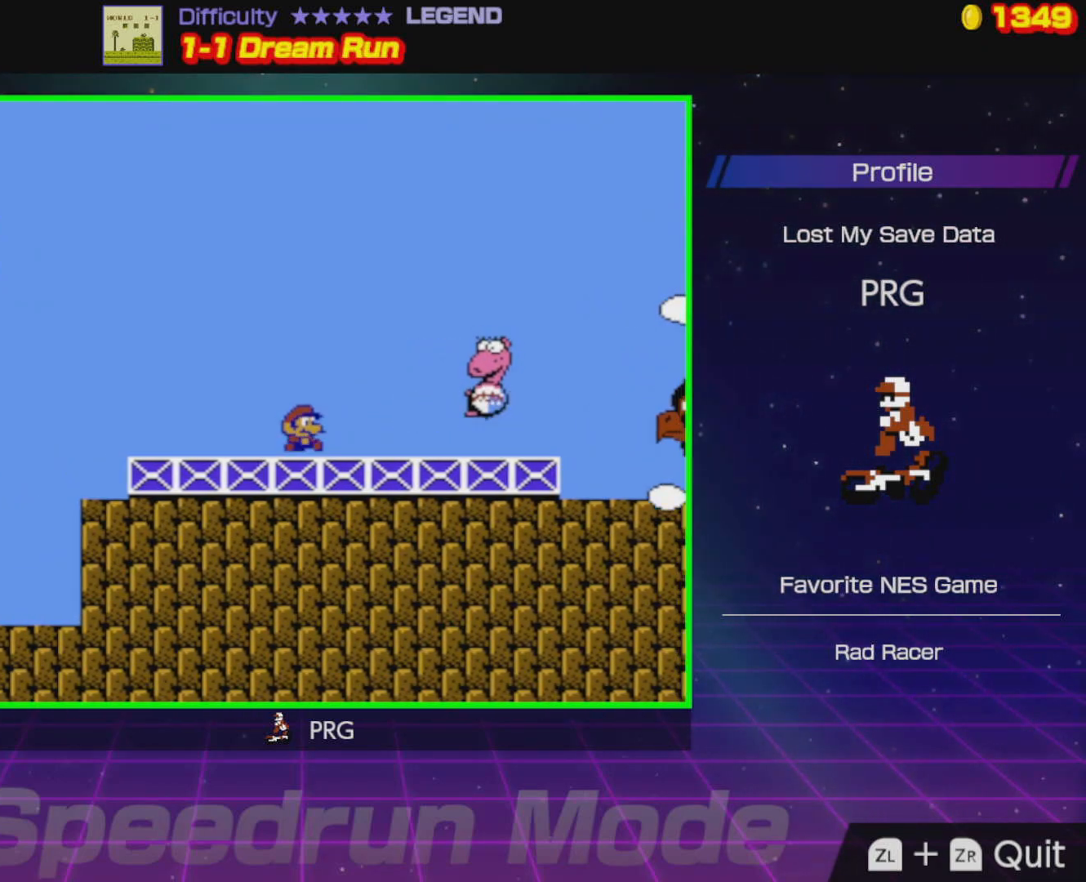
{"buttons": [], "events": [[133, "DPAD_RIGHT", "up"]]}
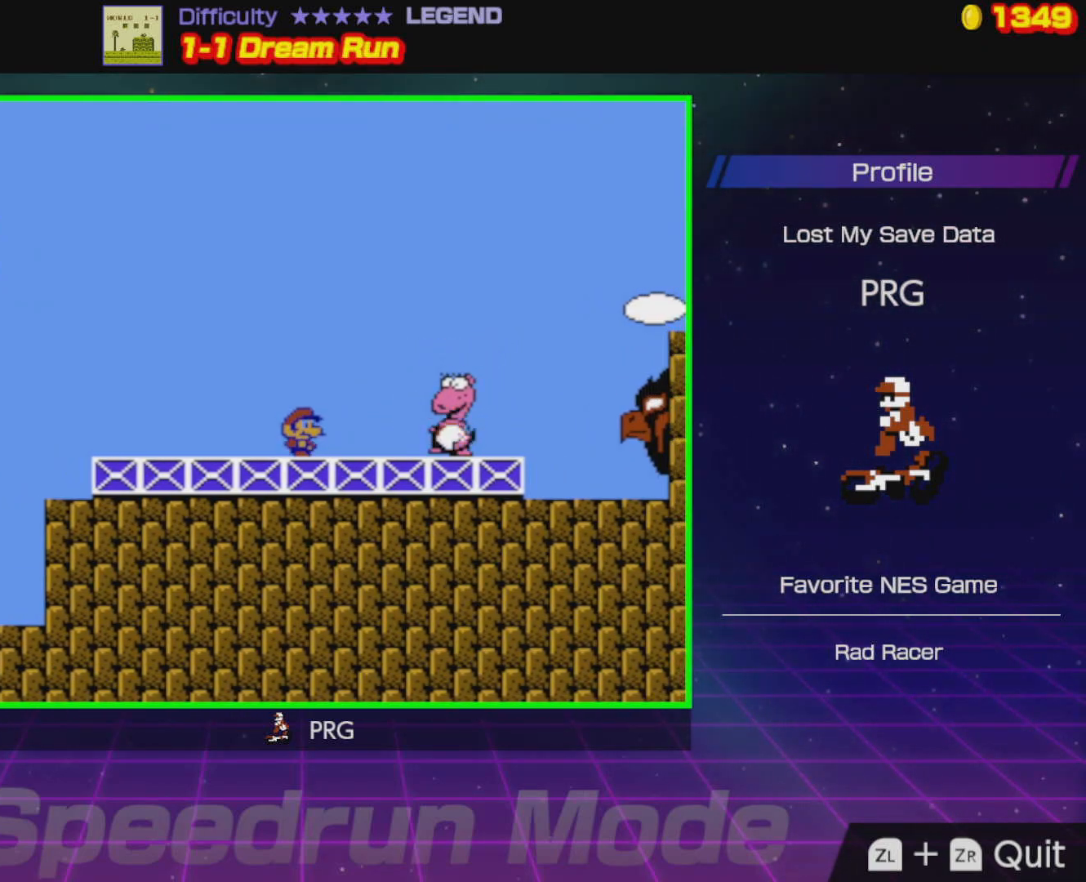
{"buttons": [], "events": []}
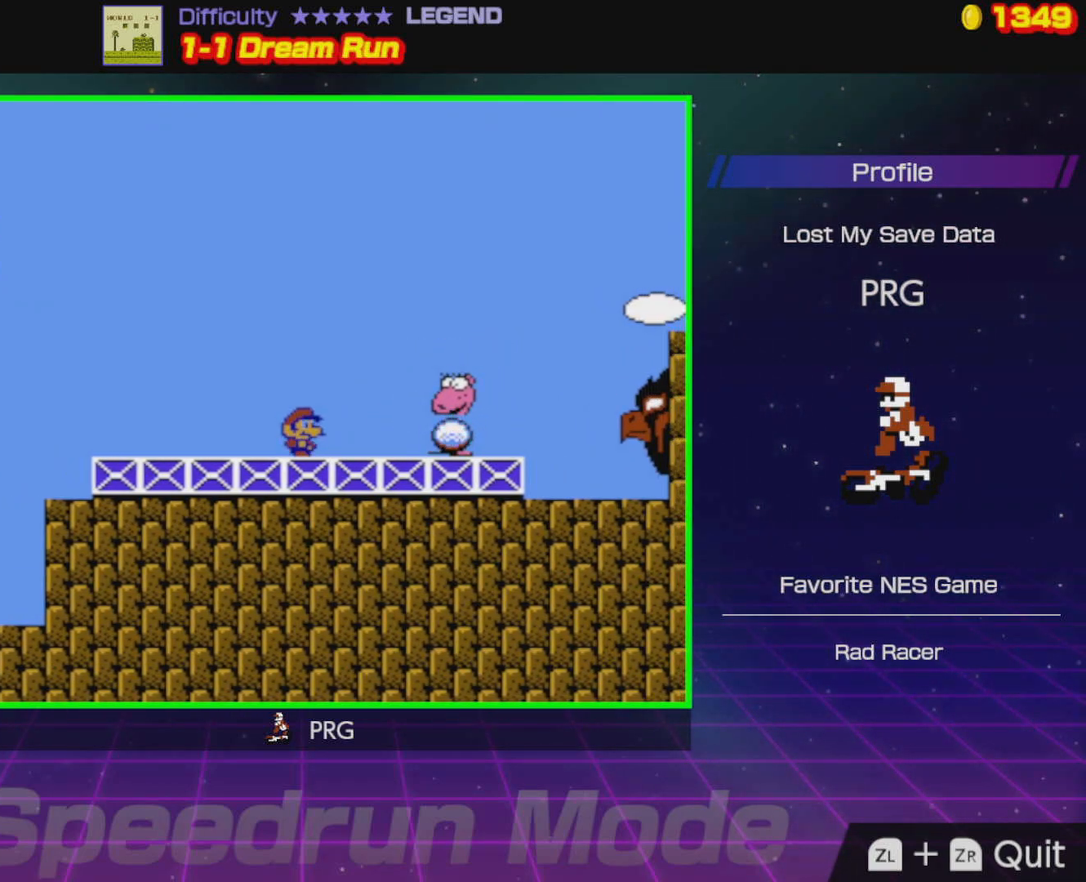
{"buttons": ["A"], "events": [[483, "A", "down"]]}
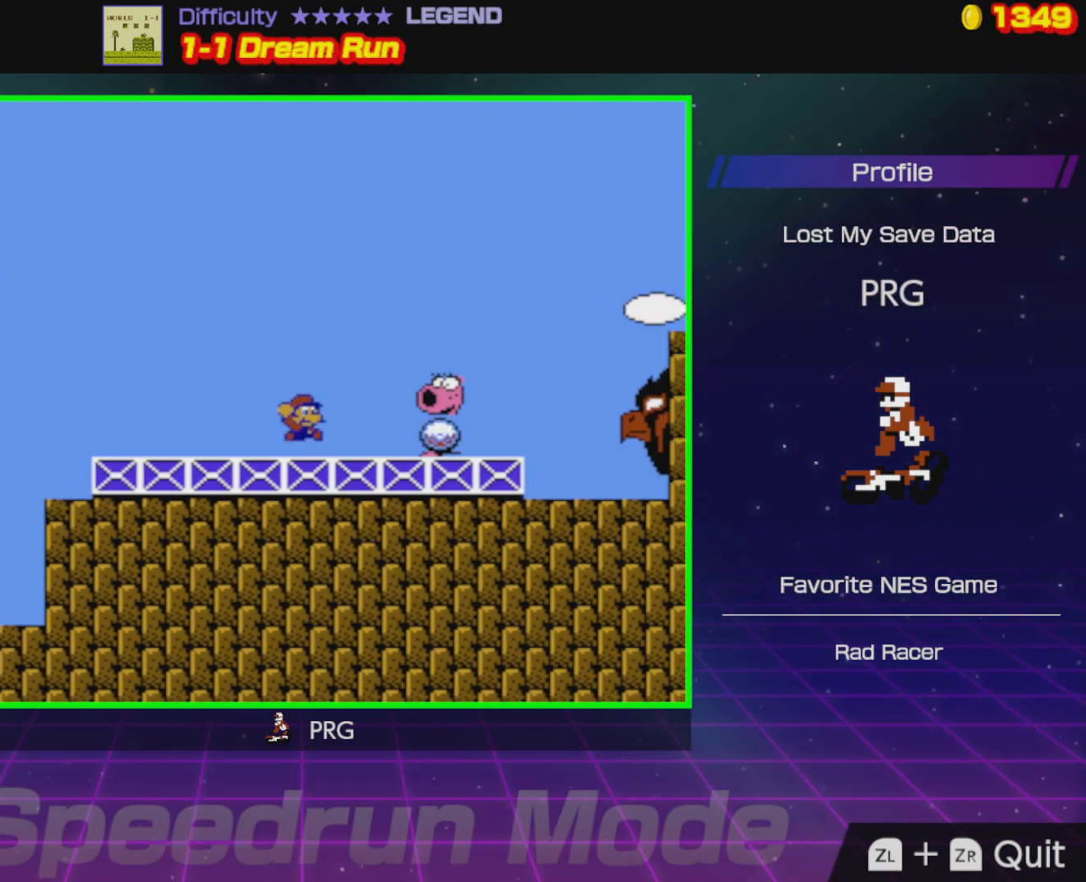
{"buttons": ["DPAD_LEFT"], "events": [[217, "A", "up"], [417, "DPAD_LEFT", "down"]]}
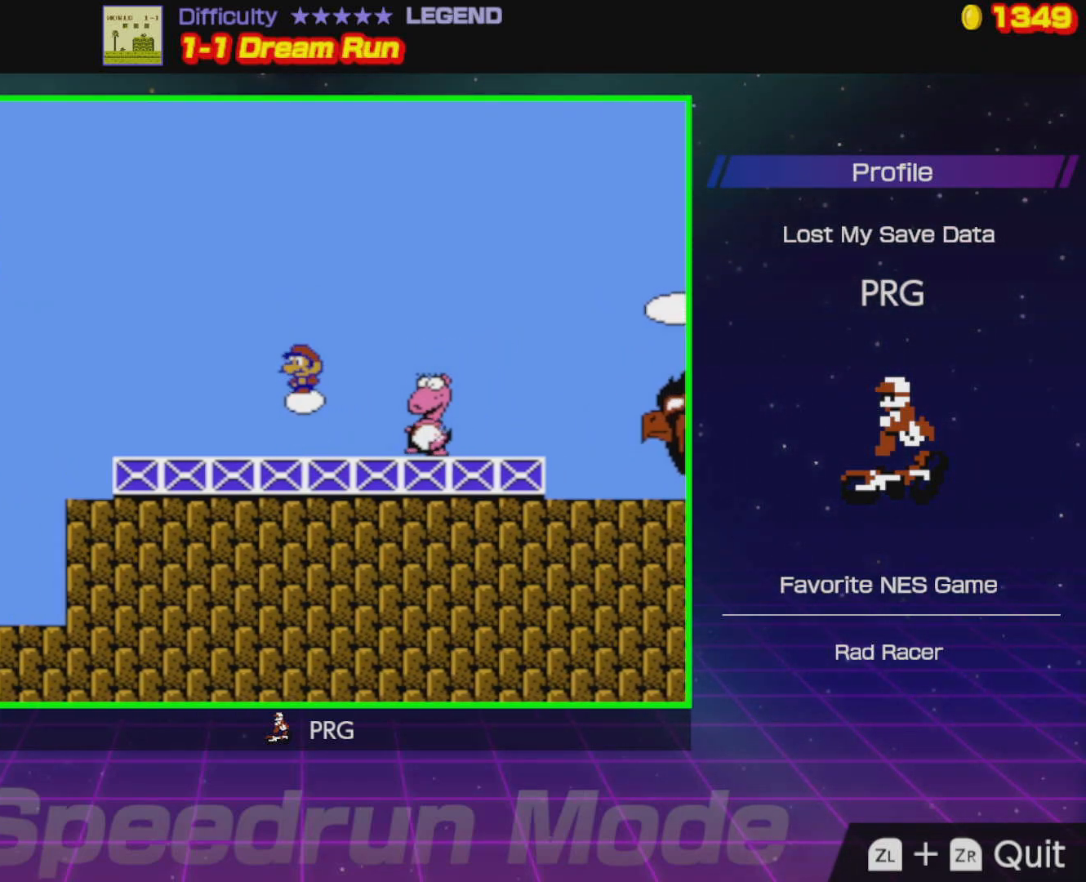
{"buttons": [], "events": [[33, "B", "down"], [83, "DPAD_LEFT", "up"], [417, "B", "up"]]}
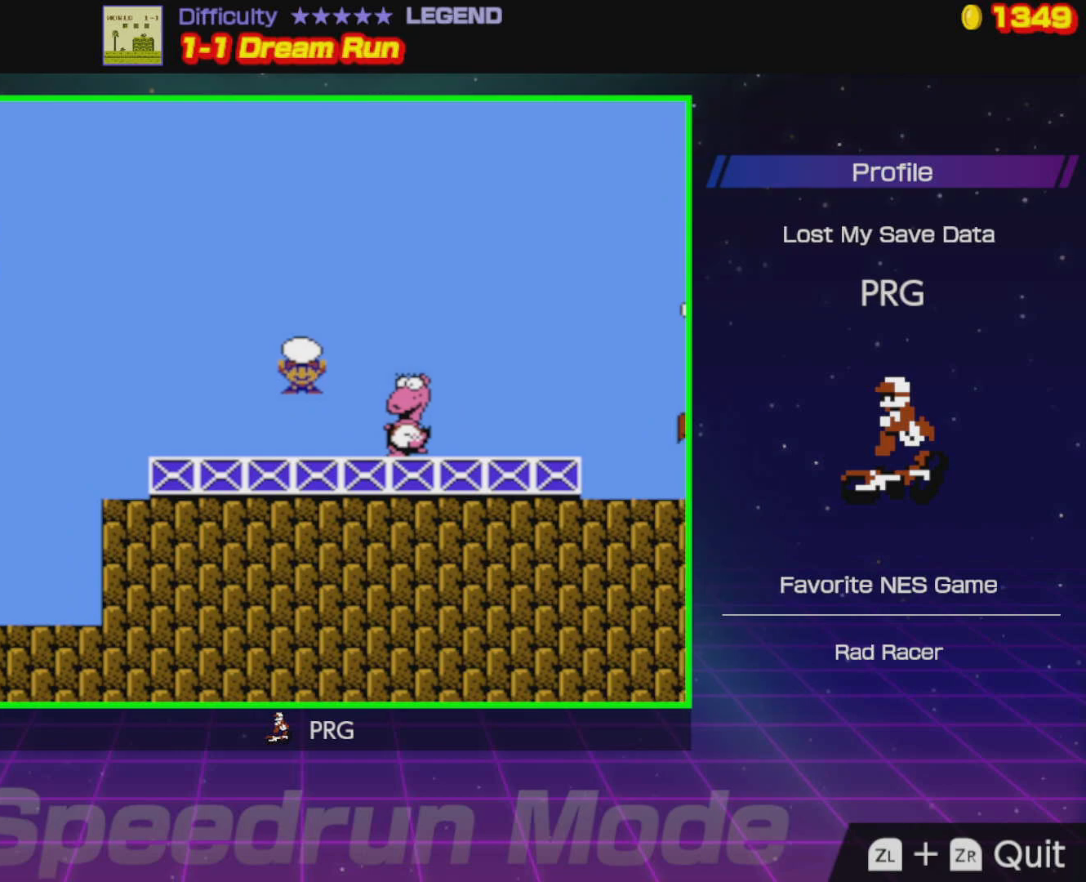
{"buttons": ["B", "DPAD_RIGHT"], "events": [[200, "DPAD_RIGHT", "down"], [267, "B", "down"], [283, "DPAD_RIGHT", "up"], [483, "DPAD_RIGHT", "down"]]}
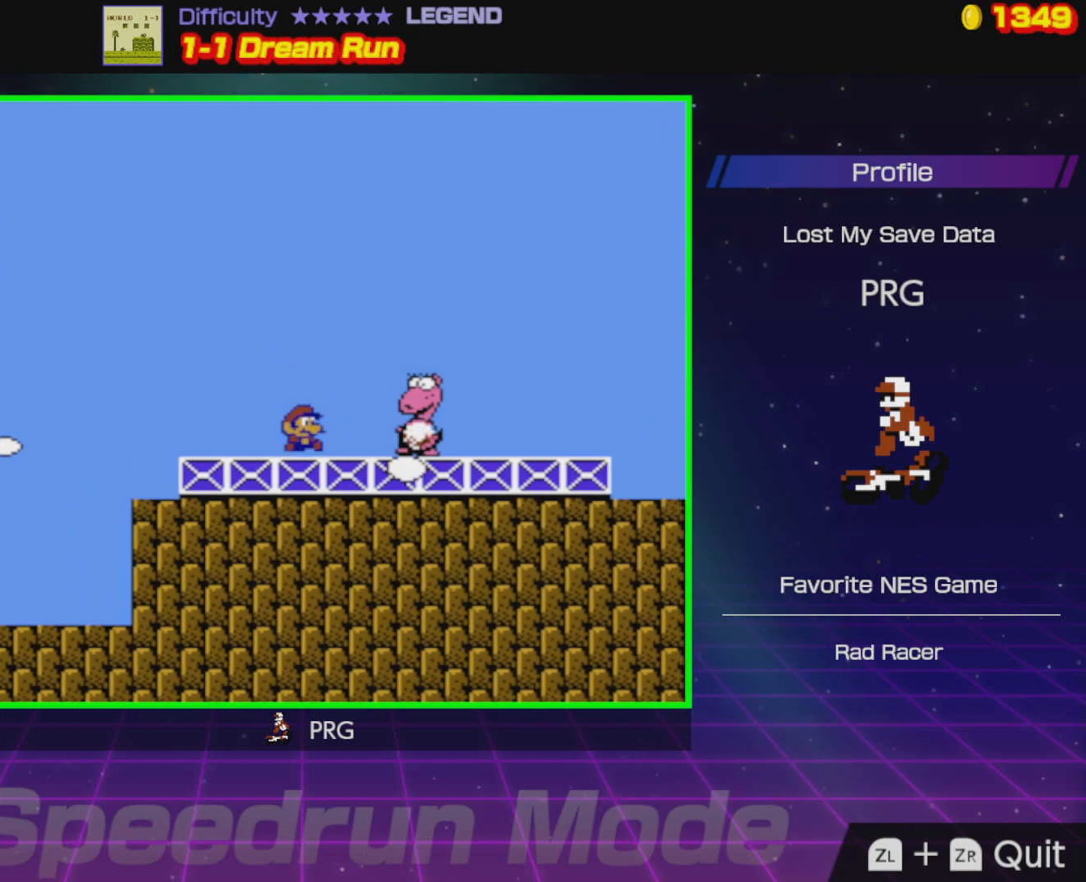
{"buttons": [], "events": [[117, "DPAD_RIGHT", "up"], [183, "B", "up"]]}
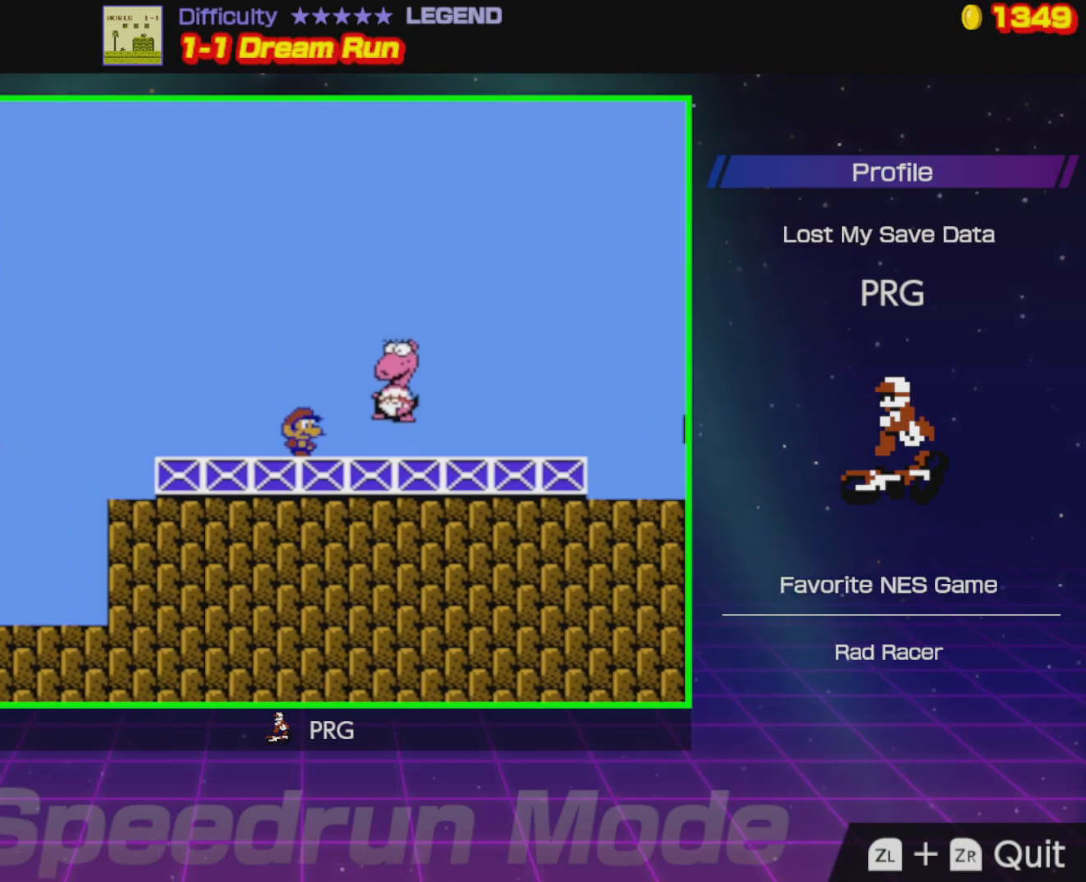
{"buttons": [], "events": []}
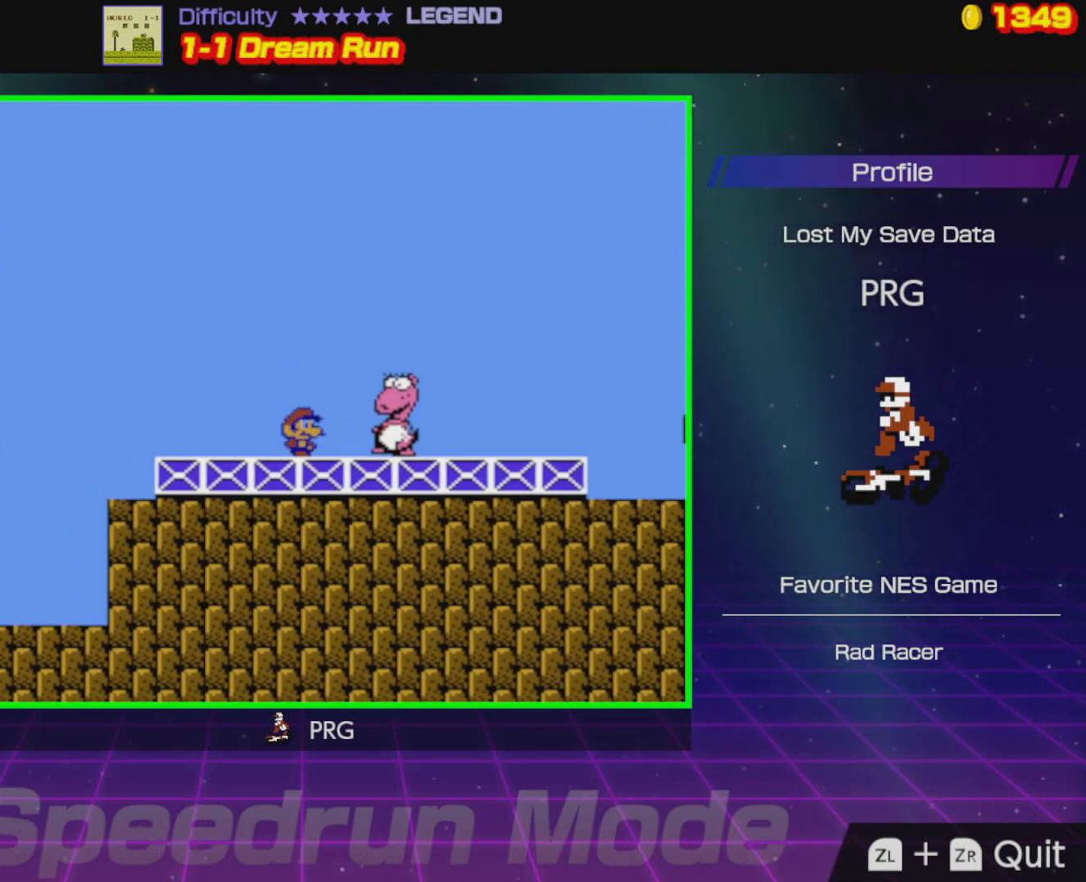
{"buttons": [], "events": []}
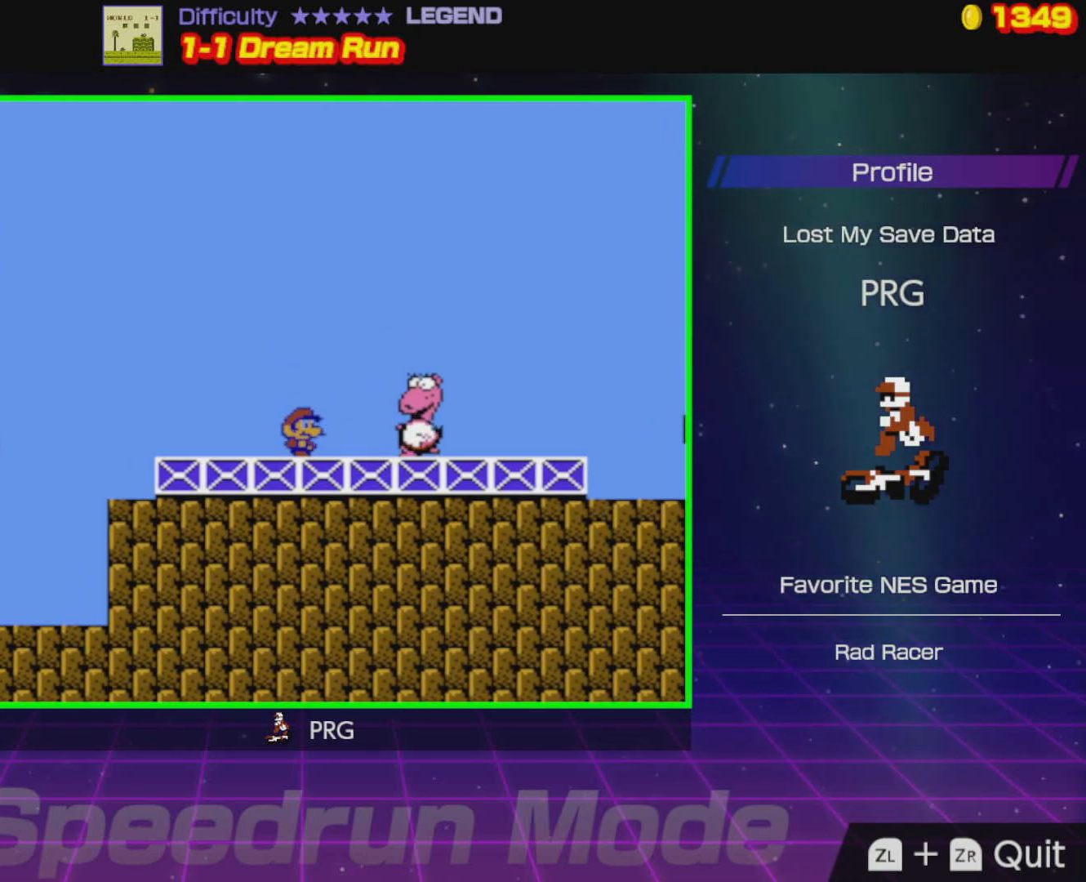
{"buttons": [], "events": []}
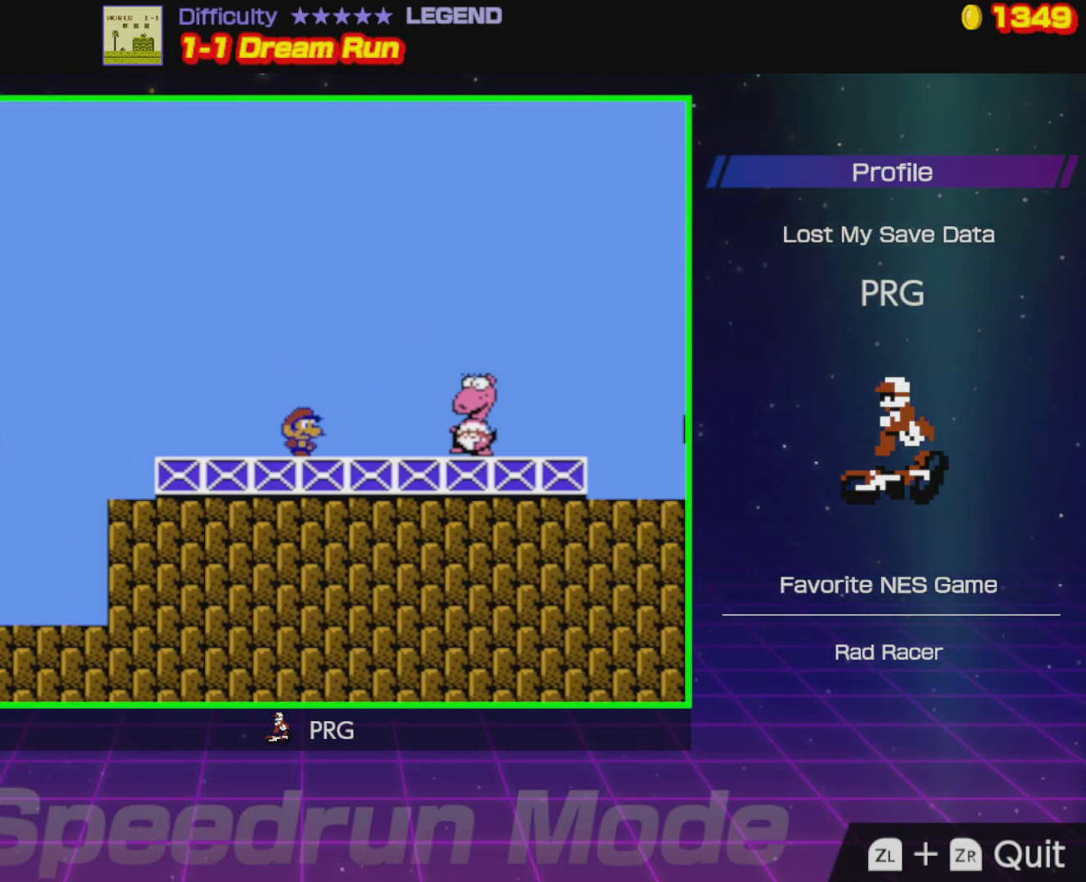
{"buttons": [], "events": []}
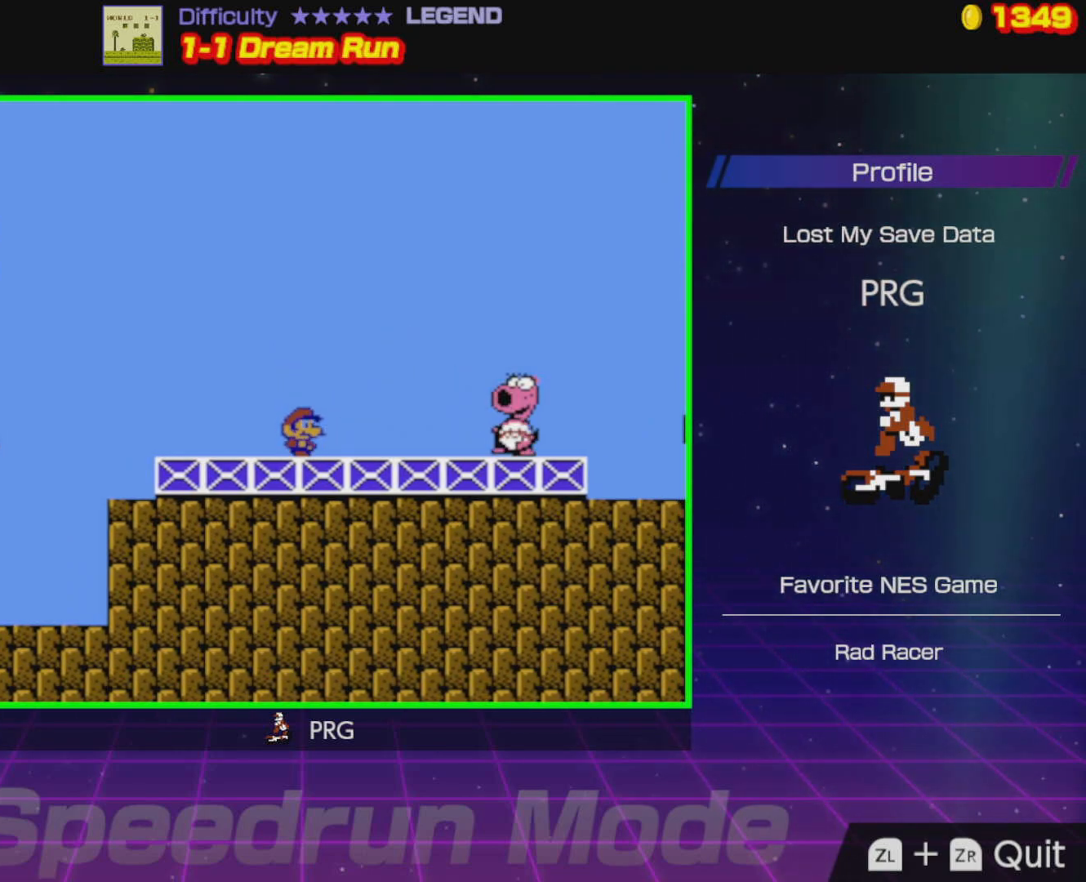
{"buttons": ["A"], "events": [[467, "A", "down"]]}
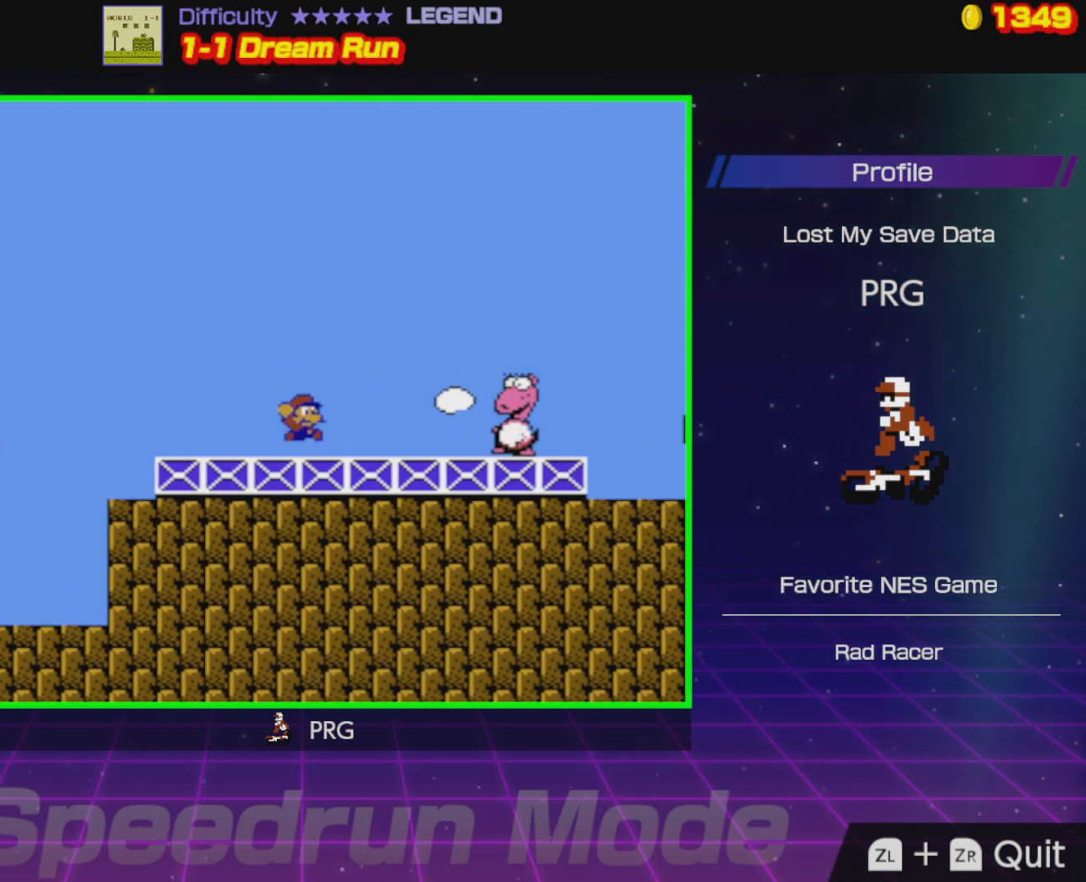
{"buttons": ["B"], "events": [[200, "A", "up"], [483, "B", "down"]]}
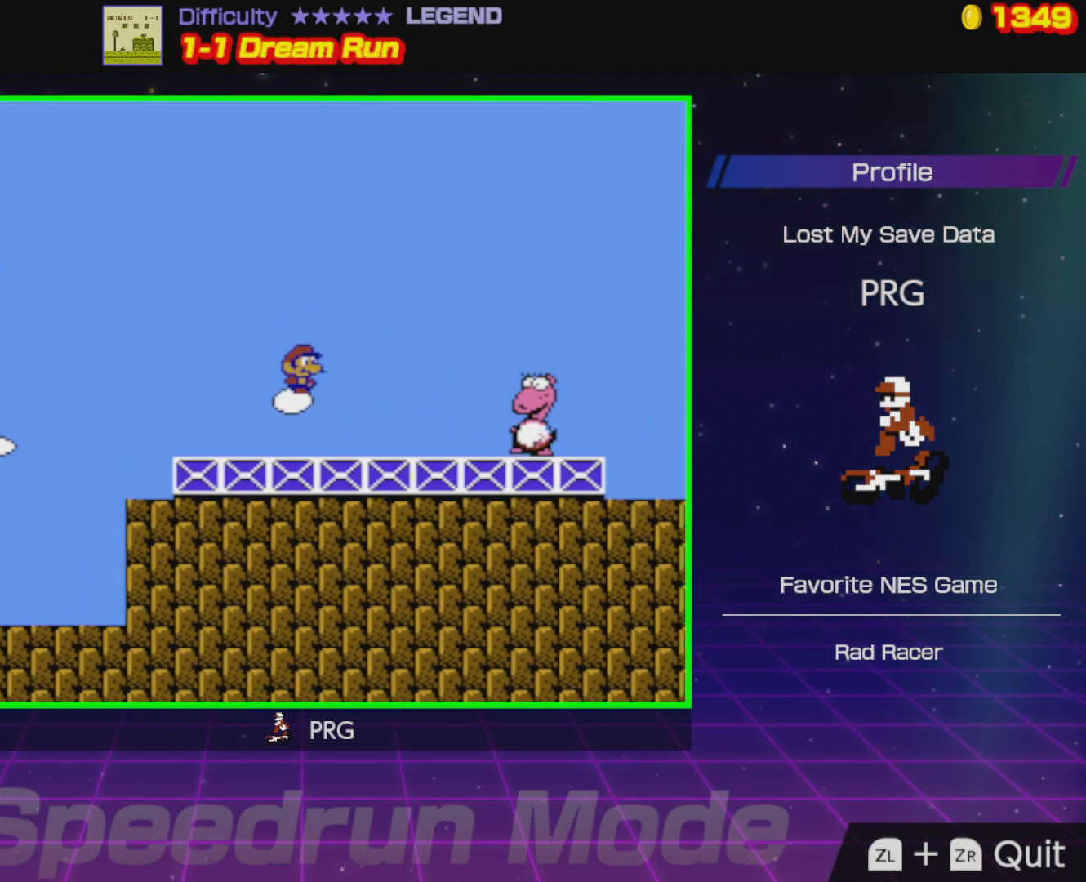
{"buttons": ["B", "DPAD_RIGHT"], "events": [[183, "DPAD_RIGHT", "down"]]}
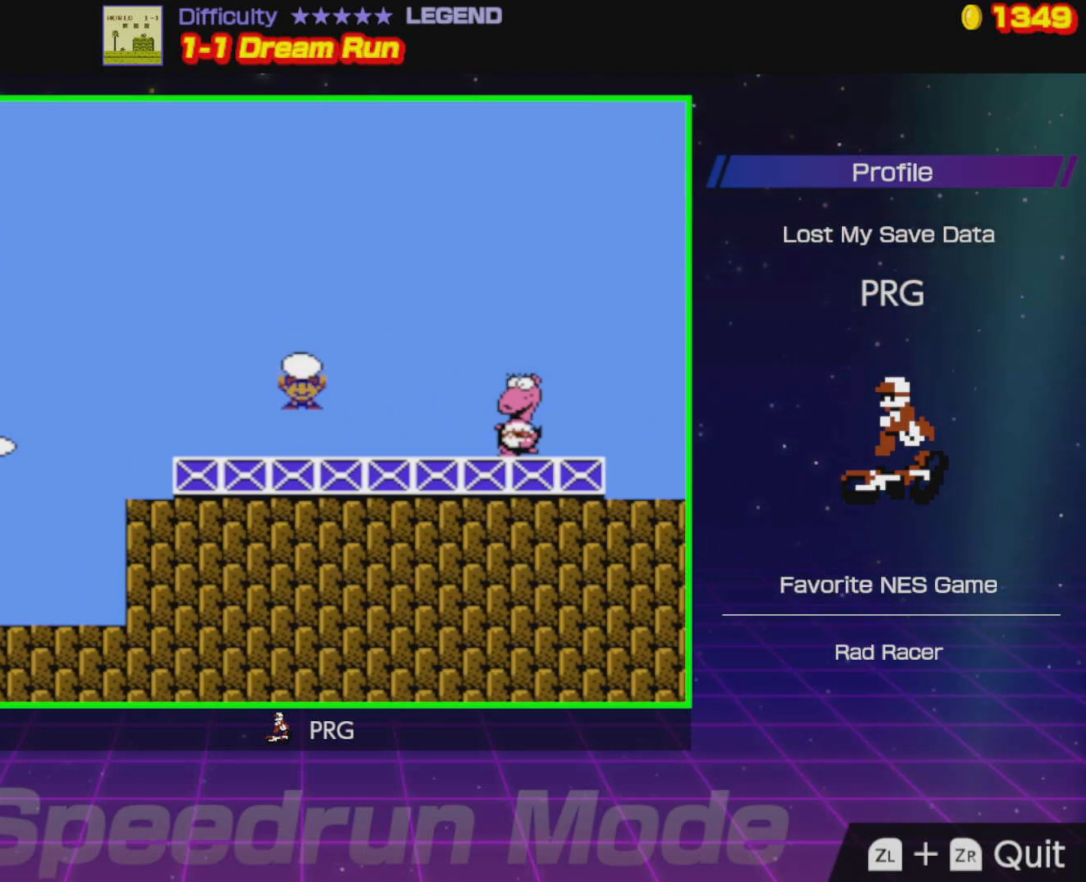
{"buttons": ["B"], "events": [[167, "B", "up"], [250, "B", "down"], [383, "DPAD_RIGHT", "up"]]}
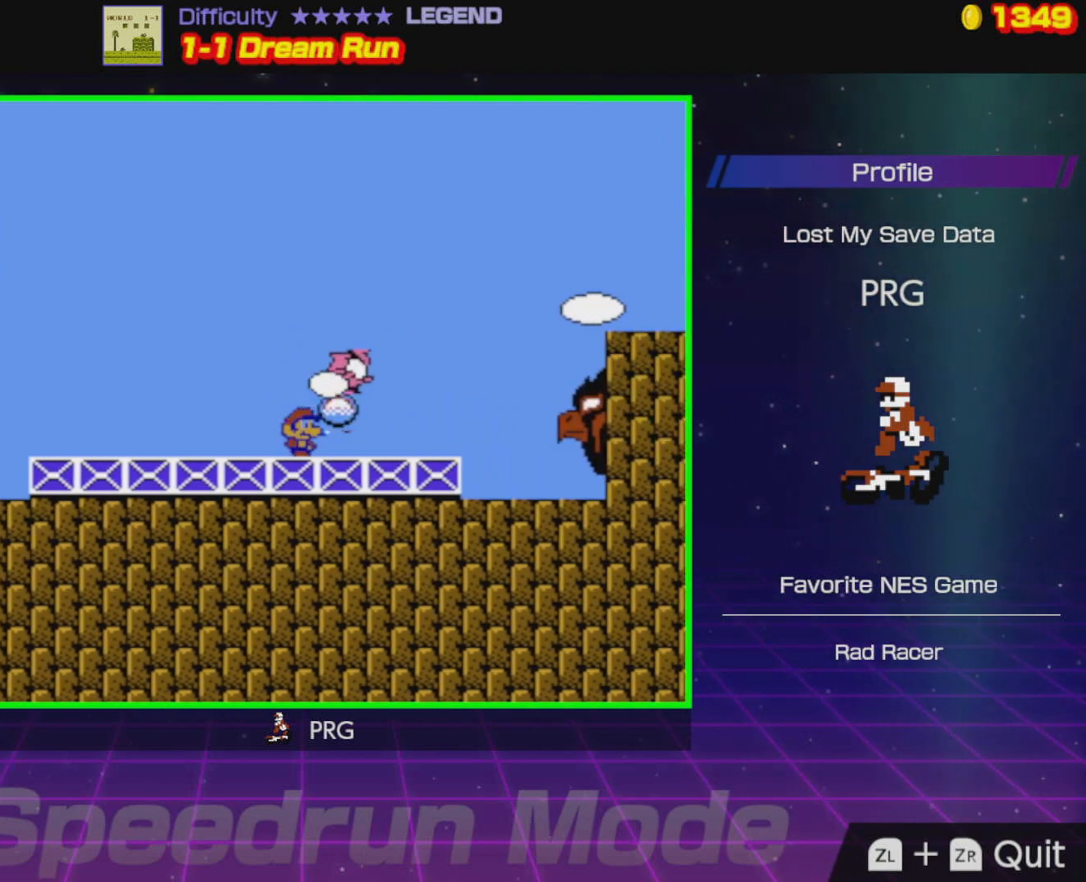
{"buttons": ["DPAD_RIGHT"], "events": [[217, "DPAD_RIGHT", "down"], [450, "B", "up"]]}
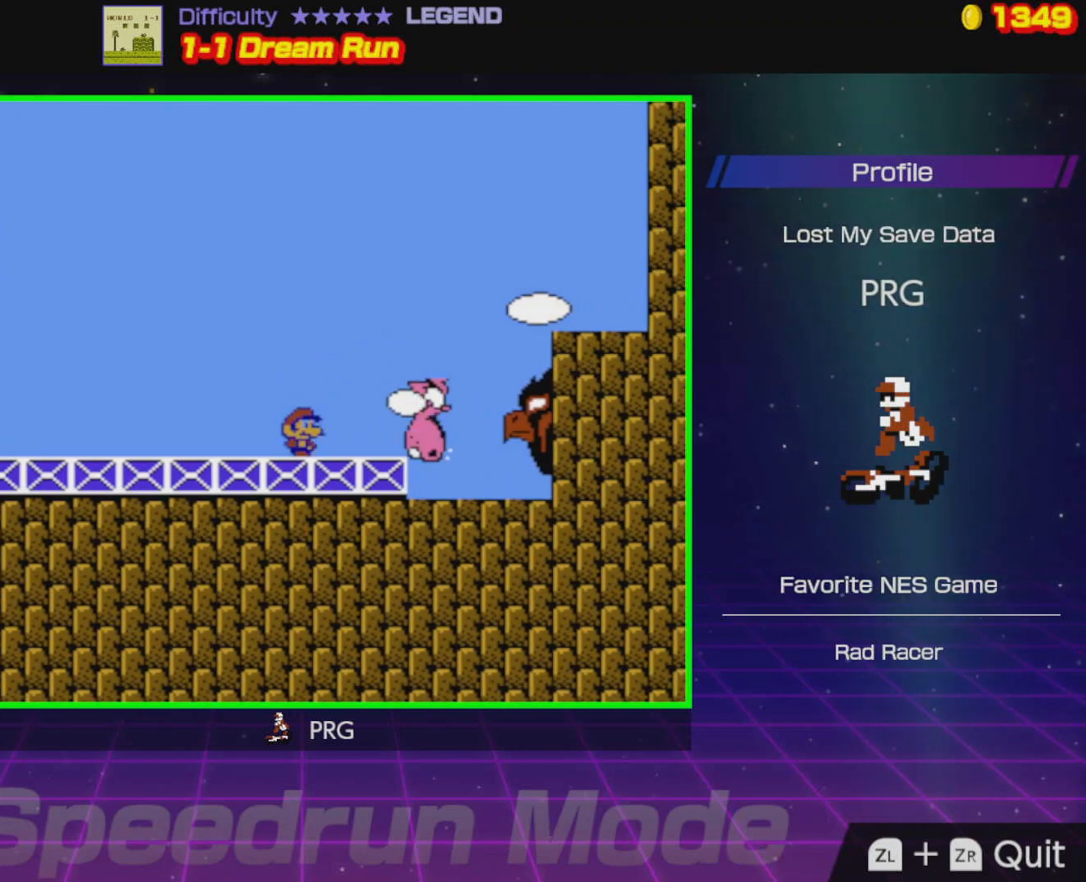
{"buttons": ["DPAD_LEFT"], "events": [[100, "DPAD_RIGHT", "up"], [133, "A", "down"], [183, "DPAD_RIGHT", "down"], [233, "A", "up"], [317, "DPAD_RIGHT", "up"], [400, "DPAD_LEFT", "down"]]}
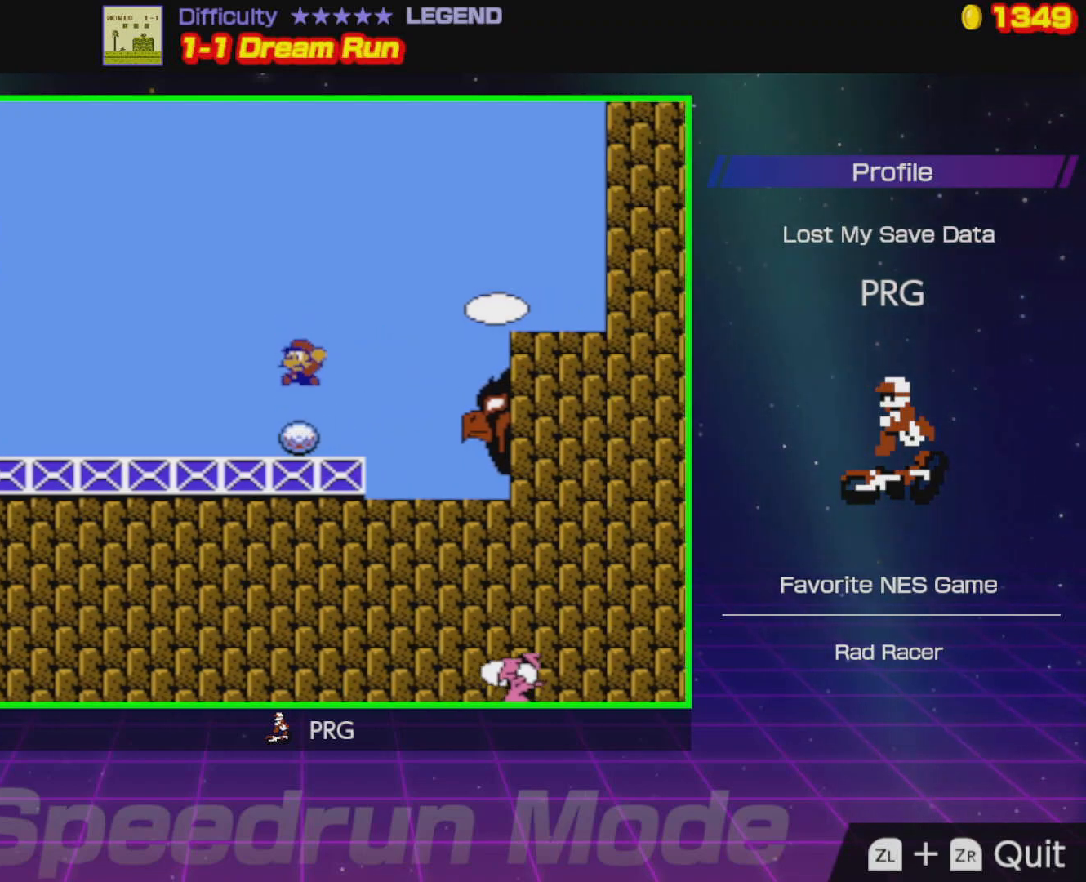
{"buttons": ["B", "DPAD_RIGHT"], "events": [[17, "DPAD_LEFT", "up"], [83, "B", "down"], [150, "DPAD_RIGHT", "down"], [183, "B", "up"], [217, "B", "down"]]}
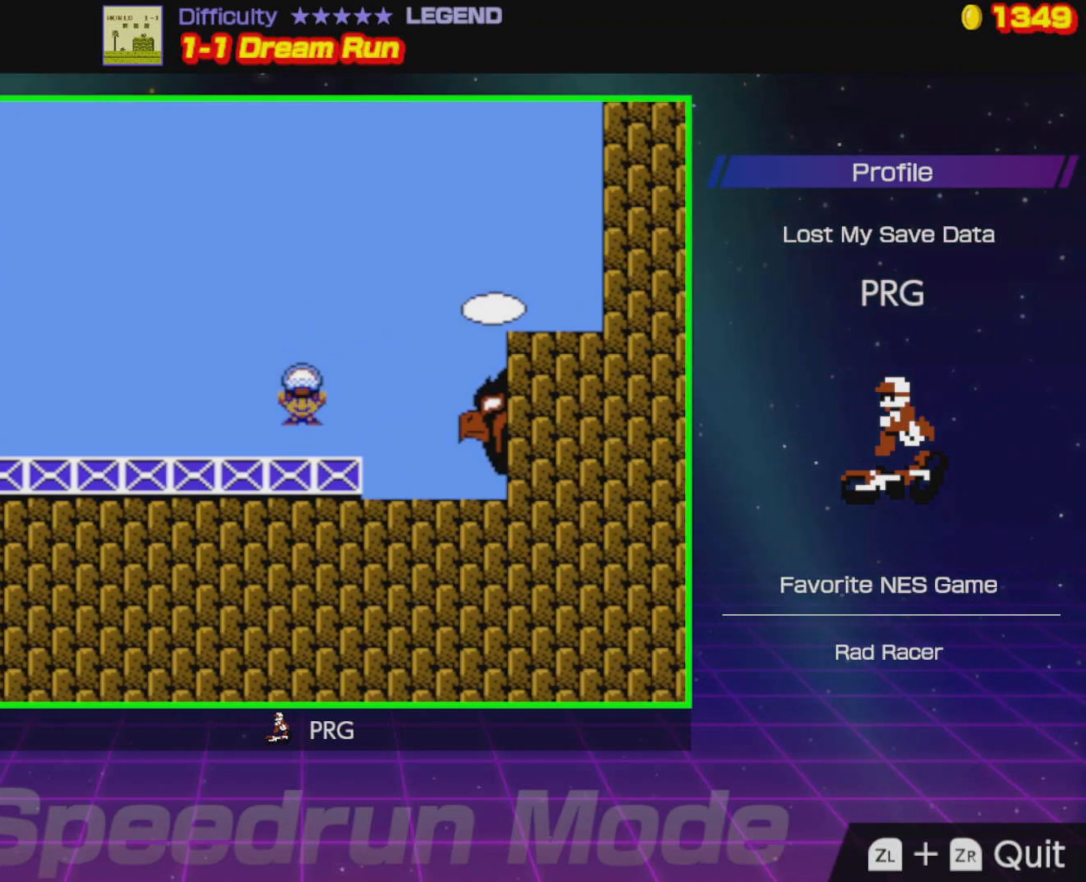
{"buttons": ["B", "DPAD_RIGHT"], "events": []}
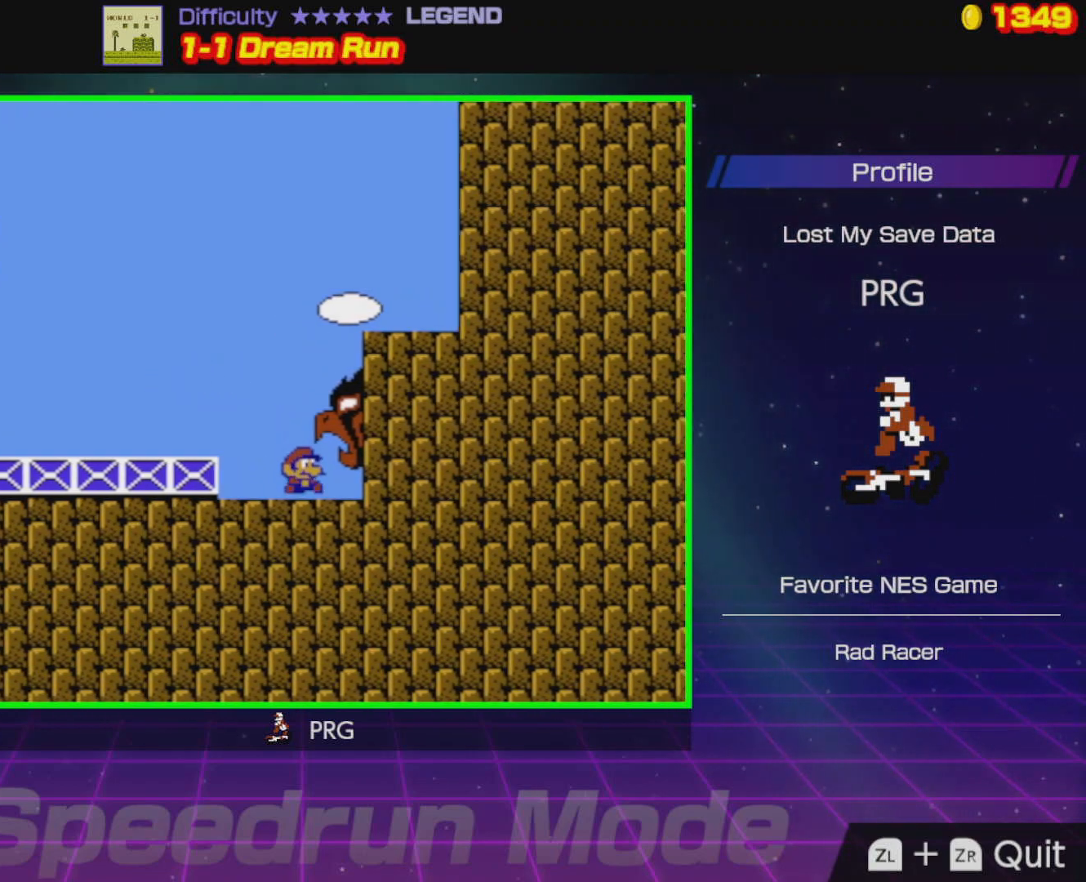
{"buttons": ["DPAD_RIGHT"], "events": [[400, "B", "up"]]}
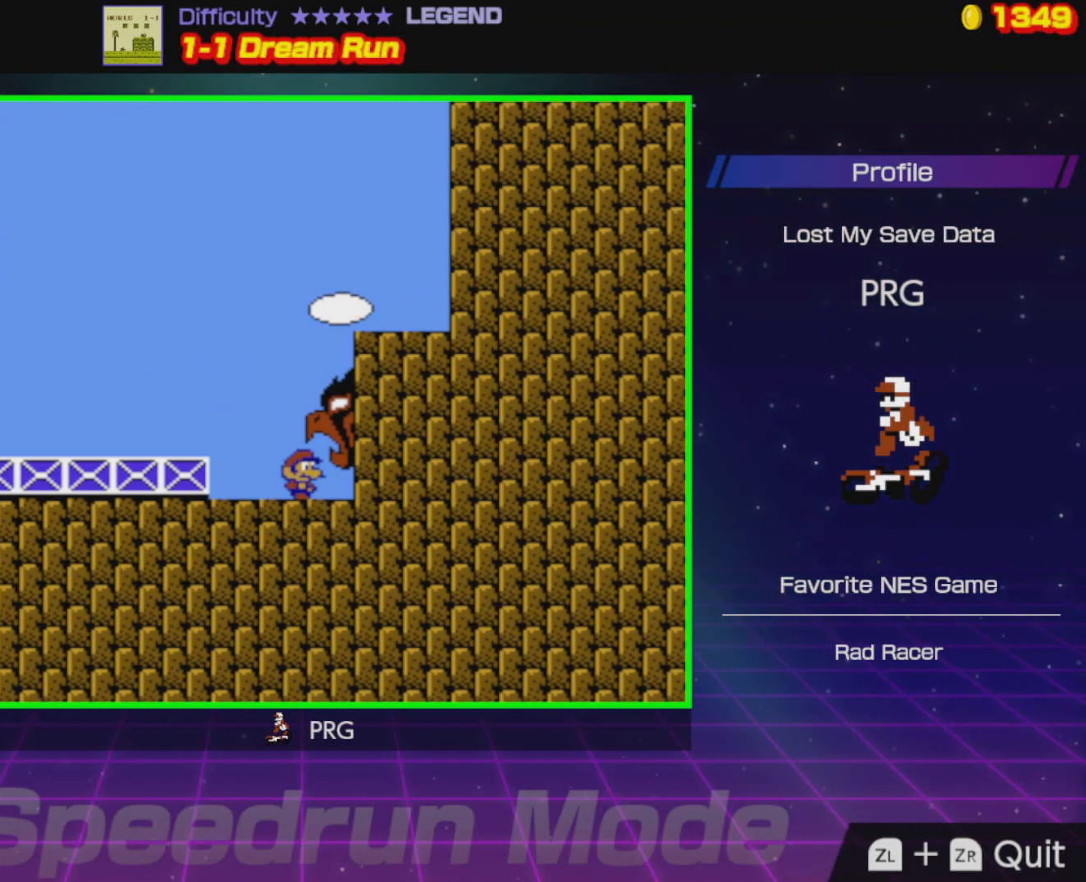
{"buttons": ["DPAD_RIGHT"], "events": []}
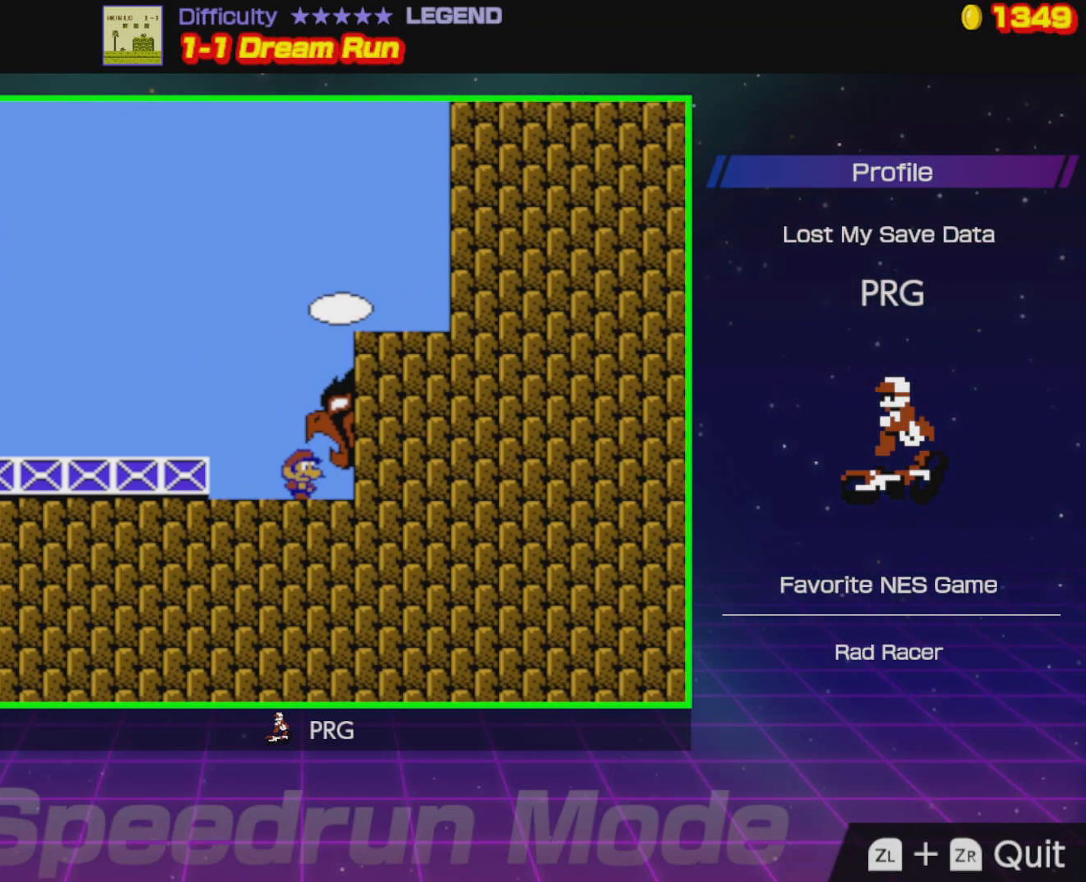
{"buttons": ["DPAD_RIGHT"], "events": []}
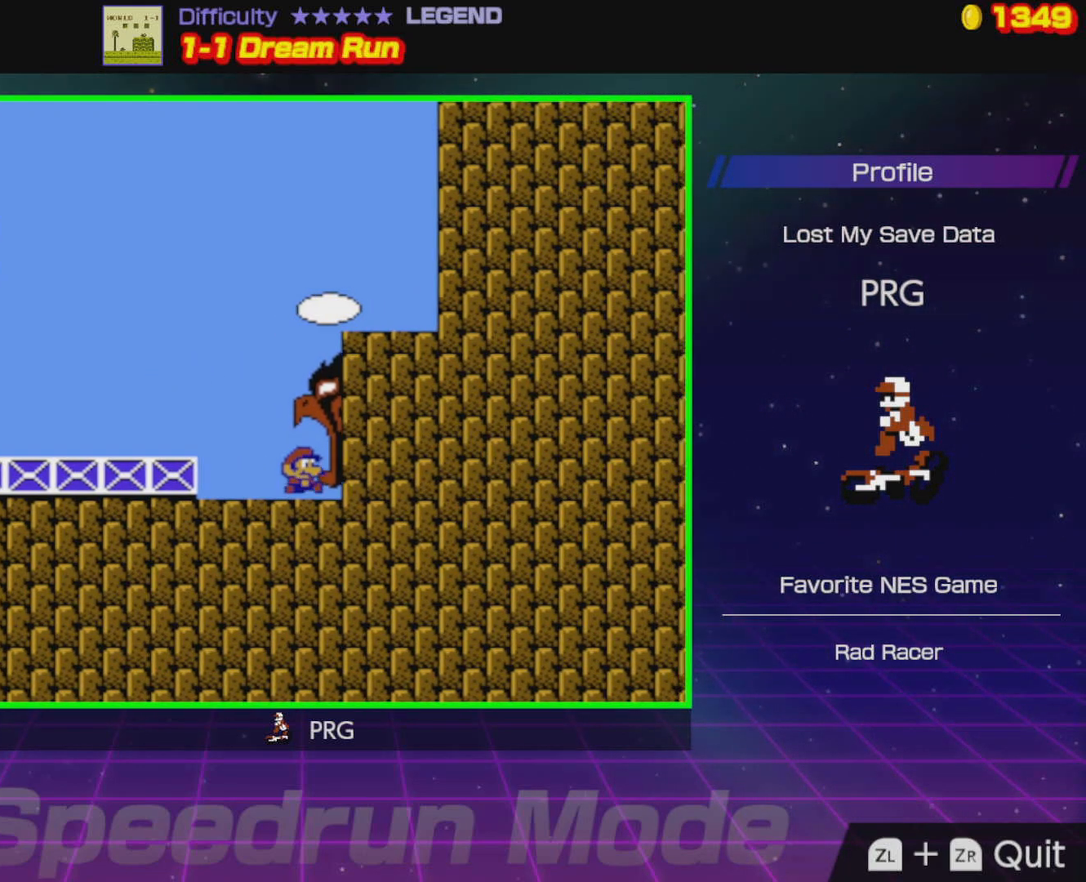
{"buttons": ["DPAD_RIGHT"], "events": []}
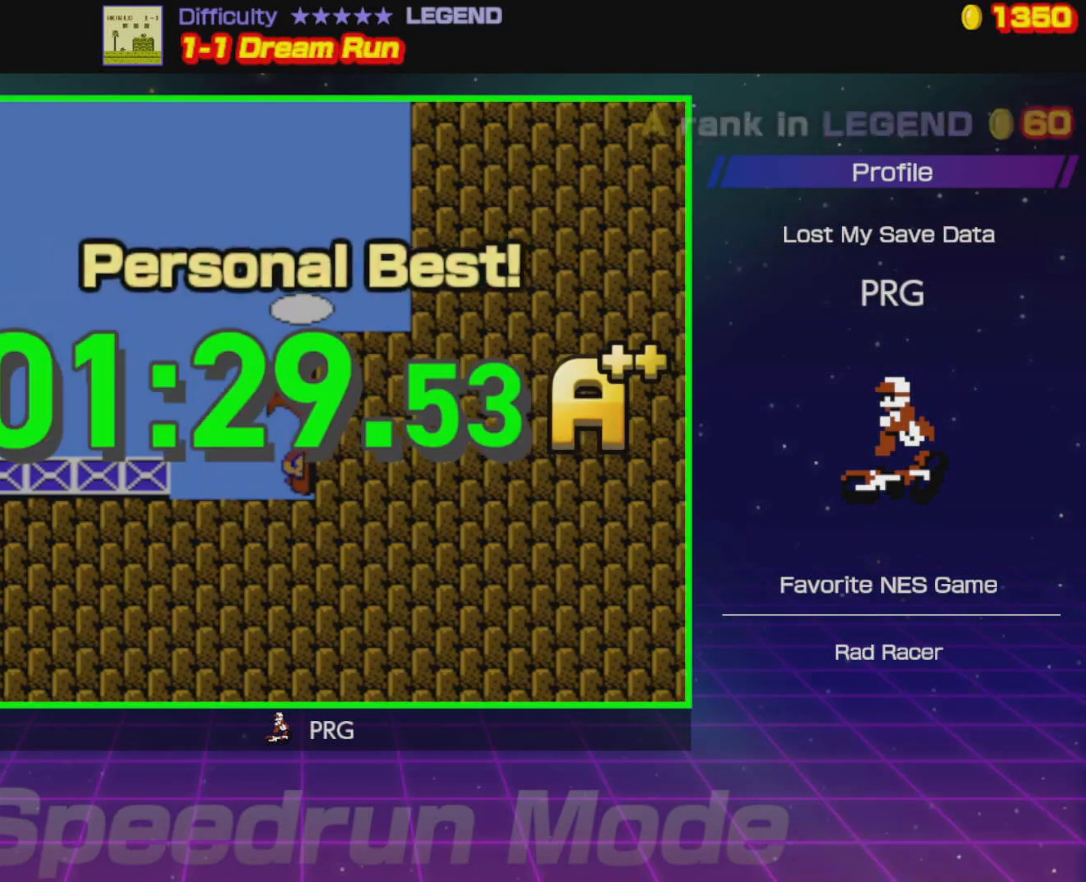
{"buttons": ["DPAD_RIGHT"], "events": []}
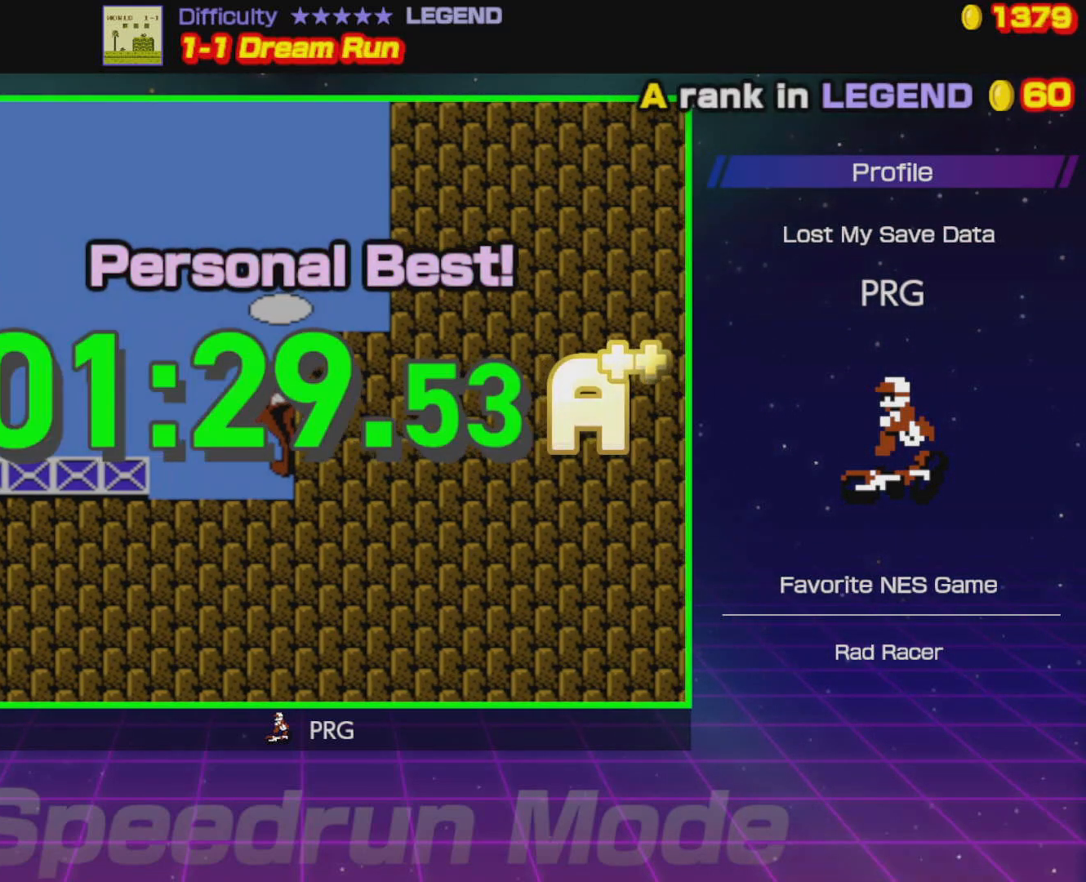
{"buttons": [], "events": [[150, "DPAD_RIGHT", "up"]]}